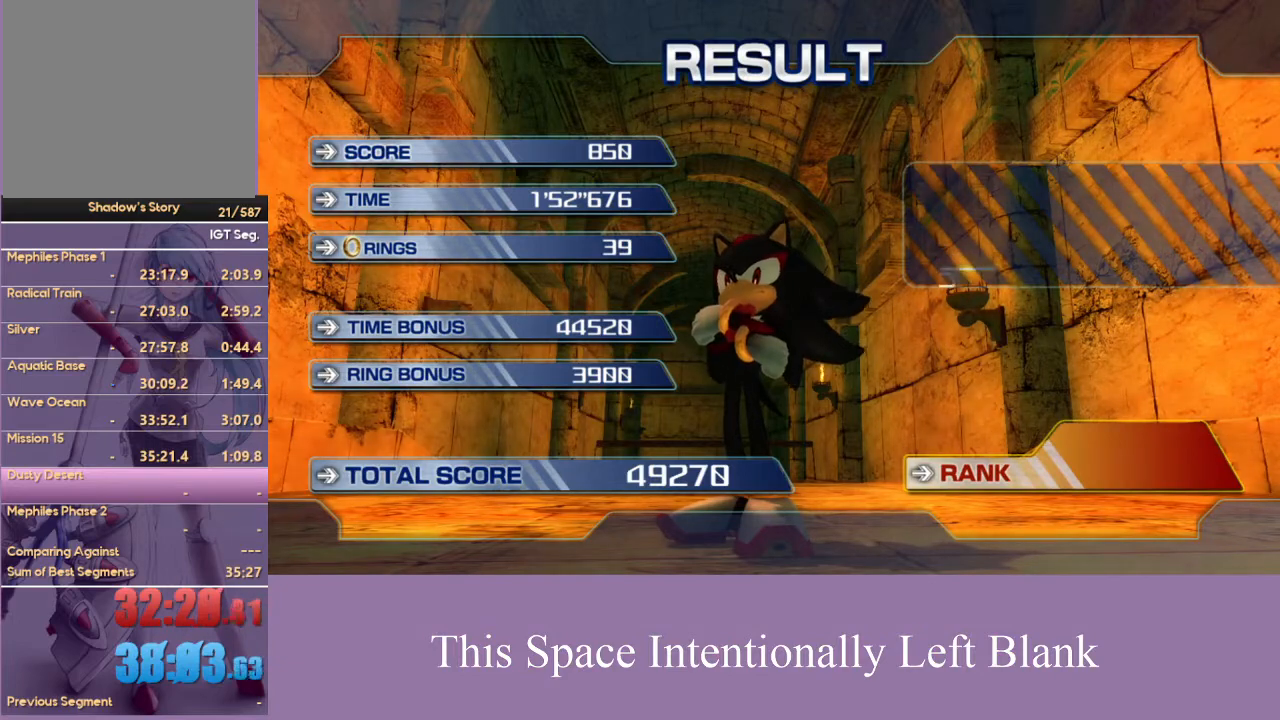
Gameplay with a controller (Xbox layout); each line is a JSON object with the inputs held at the frame after it. "events" lists button and stick changes between this image and that frame as [ms after this image, input, new state], when the widget could be followed in between. Not read: L3 R3 START Y.
{"buttons": [], "left_stick": "center", "right_stick": "center", "events": [[100, "A", "up"], [267, "A", "down"], [367, "A", "up"]]}
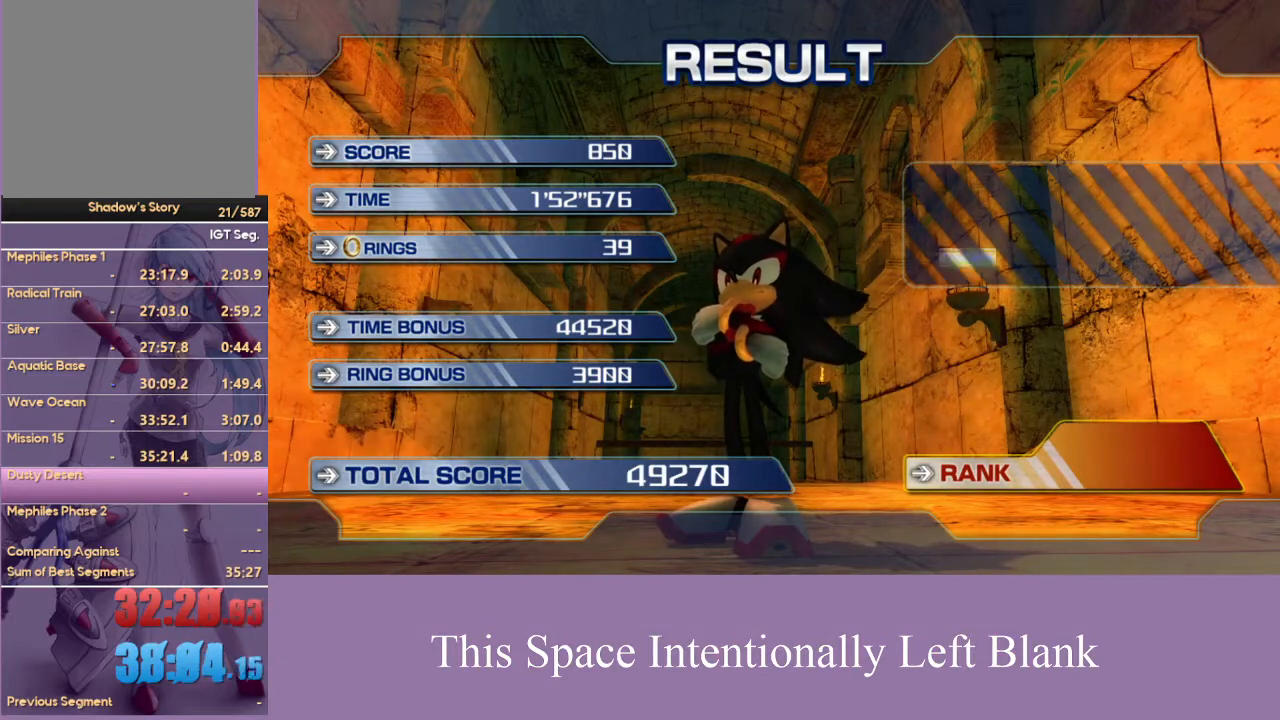
{"buttons": ["A"], "left_stick": "center", "right_stick": "center", "events": [[133, "X", "down"], [233, "A", "down"], [233, "X", "up"], [333, "A", "up"], [333, "X", "down"], [433, "A", "down"], [433, "X", "up"]]}
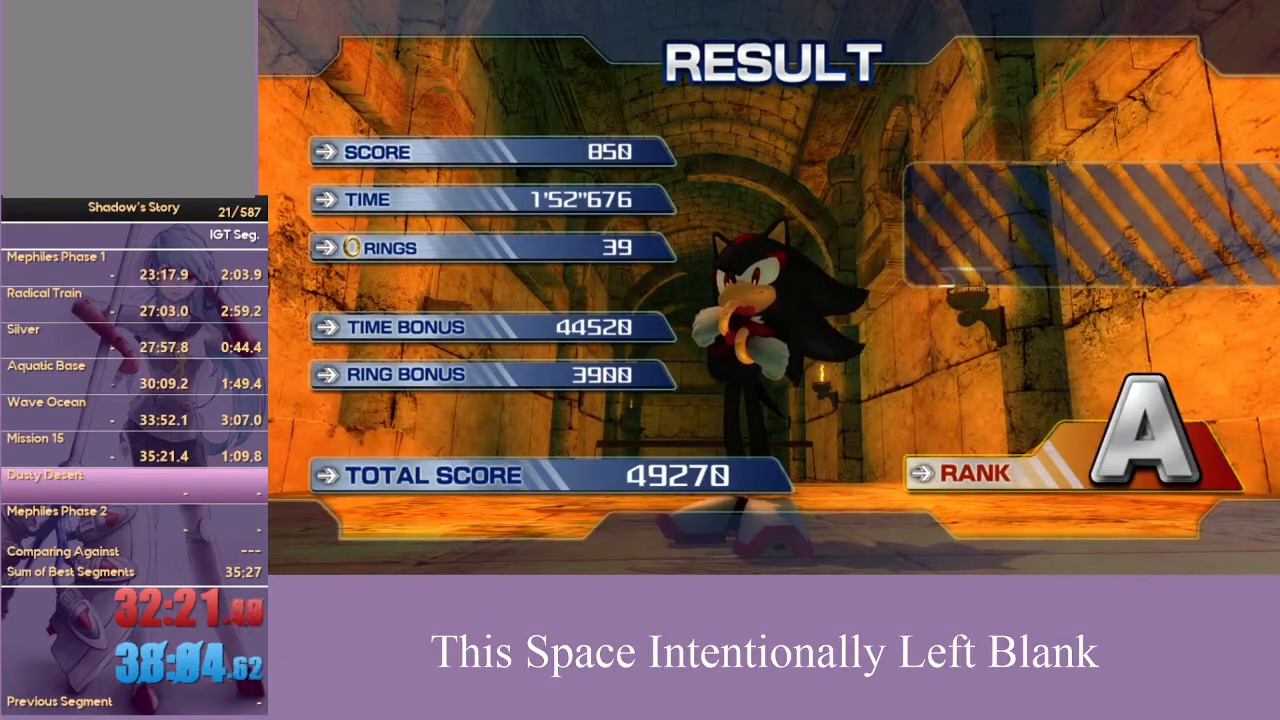
{"buttons": ["A"], "left_stick": "center", "right_stick": "center", "events": [[67, "X", "down"], [200, "A", "up"], [200, "X", "up"], [333, "X", "down"], [433, "A", "down"], [467, "X", "up"]]}
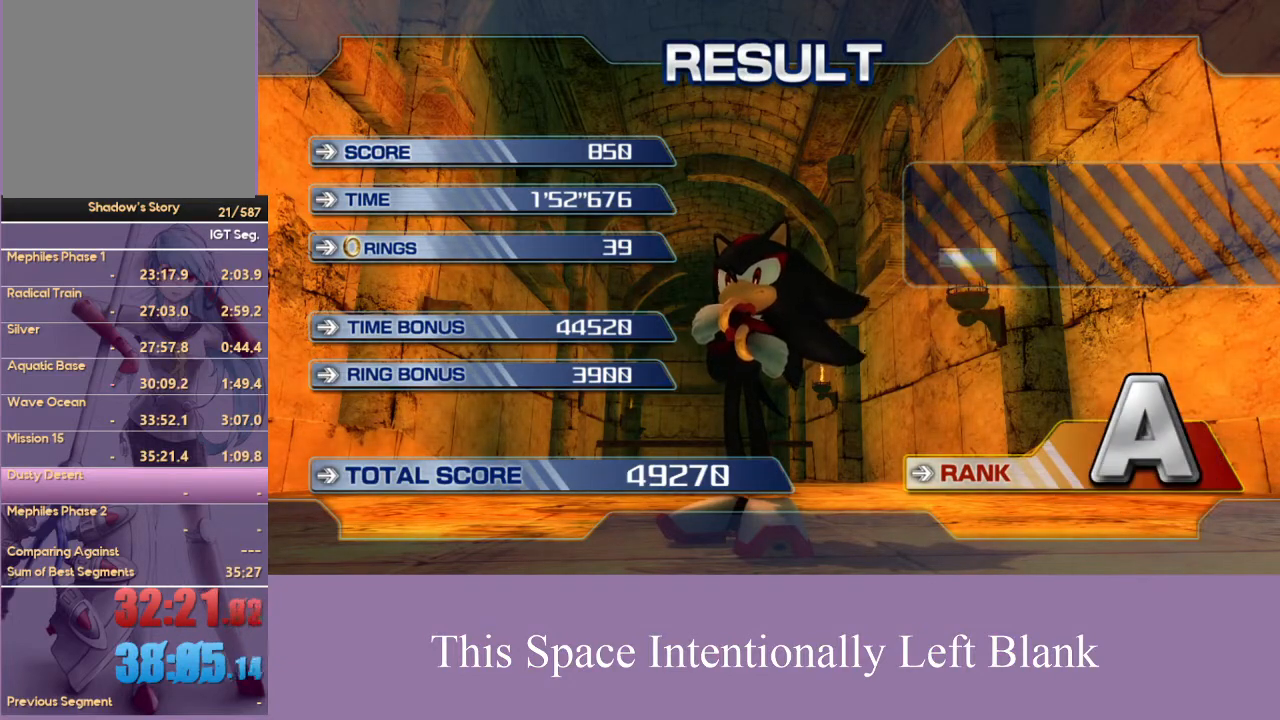
{"buttons": ["A"], "left_stick": "center", "right_stick": "center", "events": [[67, "X", "down"], [100, "A", "up"], [200, "X", "up"], [467, "A", "down"]]}
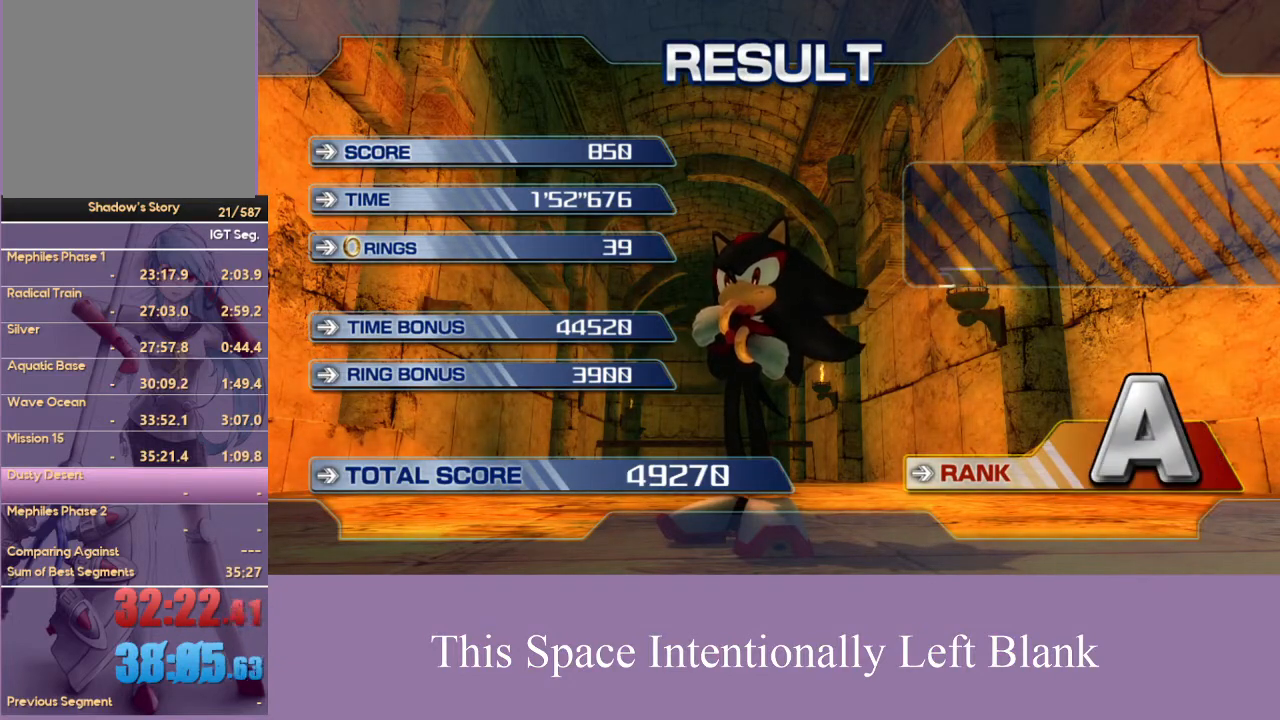
{"buttons": ["A", "X"], "left_stick": "center", "right_stick": "center", "events": [[67, "X", "down"], [100, "A", "up"], [200, "A", "down"], [200, "X", "up"], [267, "A", "up"], [333, "X", "down"], [367, "A", "down"], [433, "X", "up"], [500, "X", "down"]]}
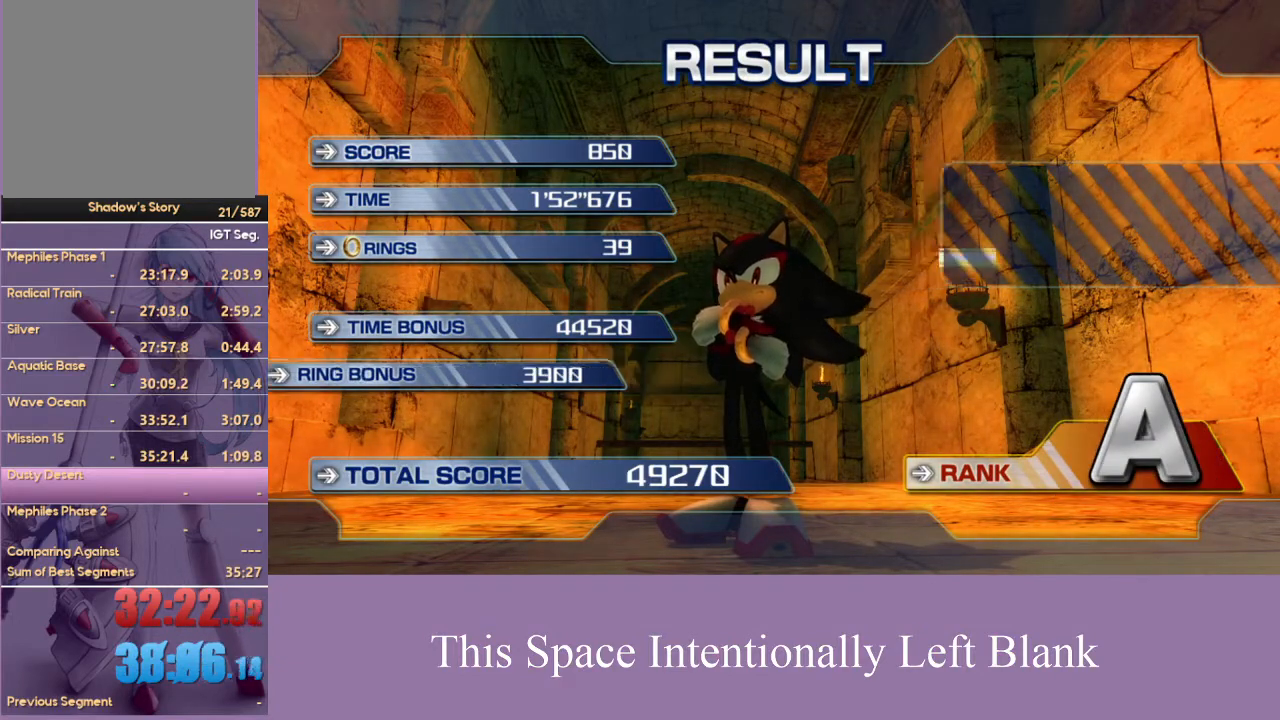
{"buttons": ["X"], "left_stick": "center", "right_stick": "center", "events": [[133, "X", "up"], [267, "X", "down"], [367, "A", "up"], [400, "X", "up"], [433, "A", "down"], [467, "X", "down"], [500, "A", "up"]]}
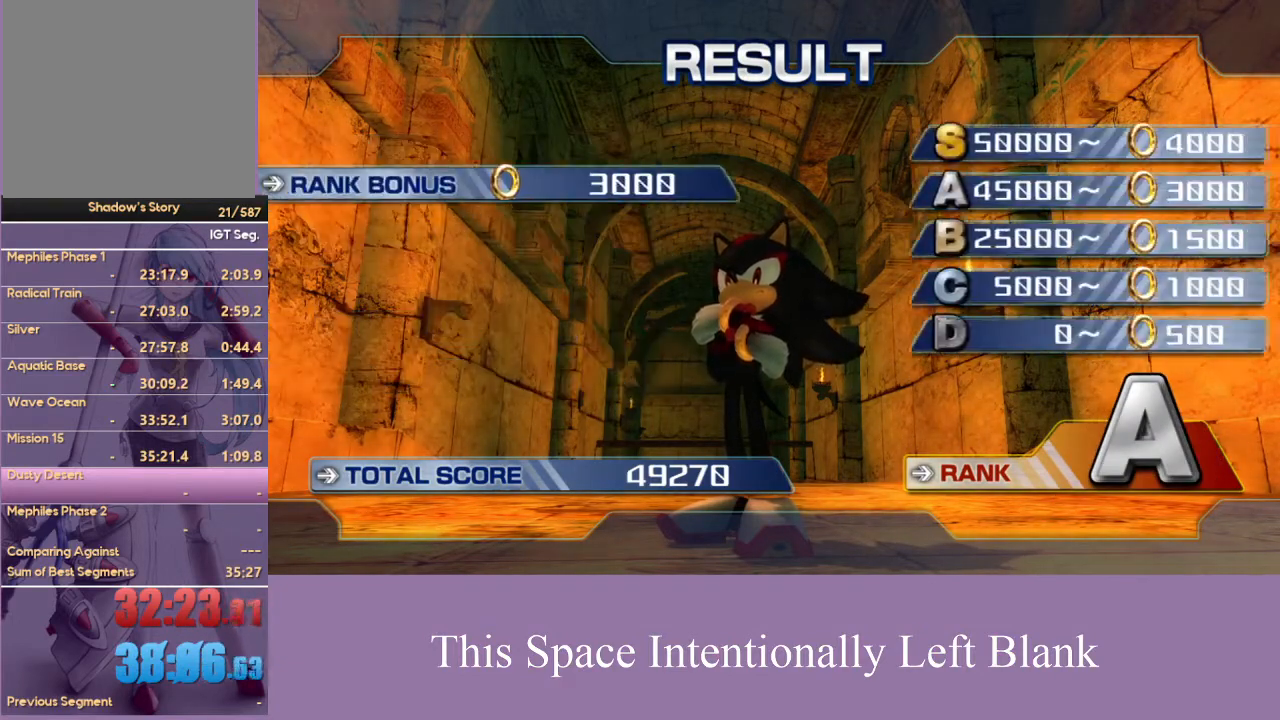
{"buttons": ["A"], "left_stick": "center", "right_stick": "center", "events": [[100, "A", "down"], [100, "X", "up"], [167, "A", "up"], [200, "X", "down"], [300, "X", "up"], [333, "A", "down"], [433, "X", "down"], [500, "X", "up"]]}
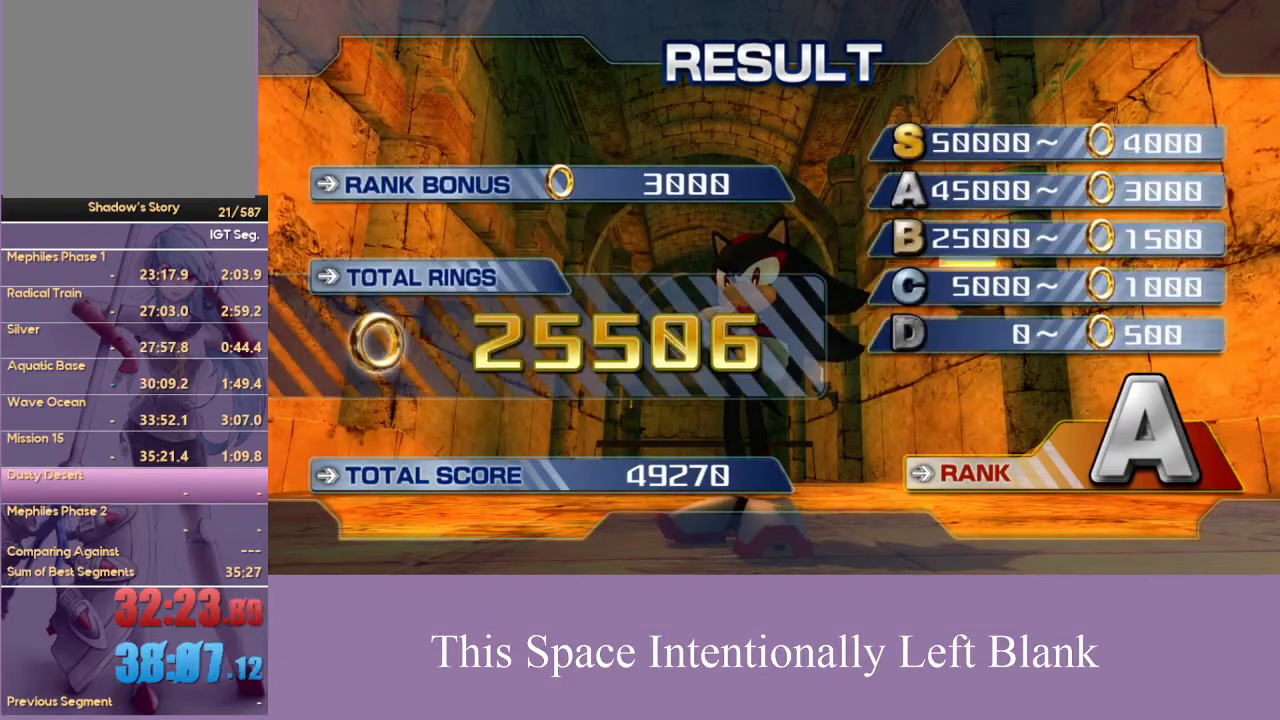
{"buttons": [], "left_stick": "center", "right_stick": "center", "events": [[33, "A", "up"], [233, "A", "down"], [500, "A", "up"]]}
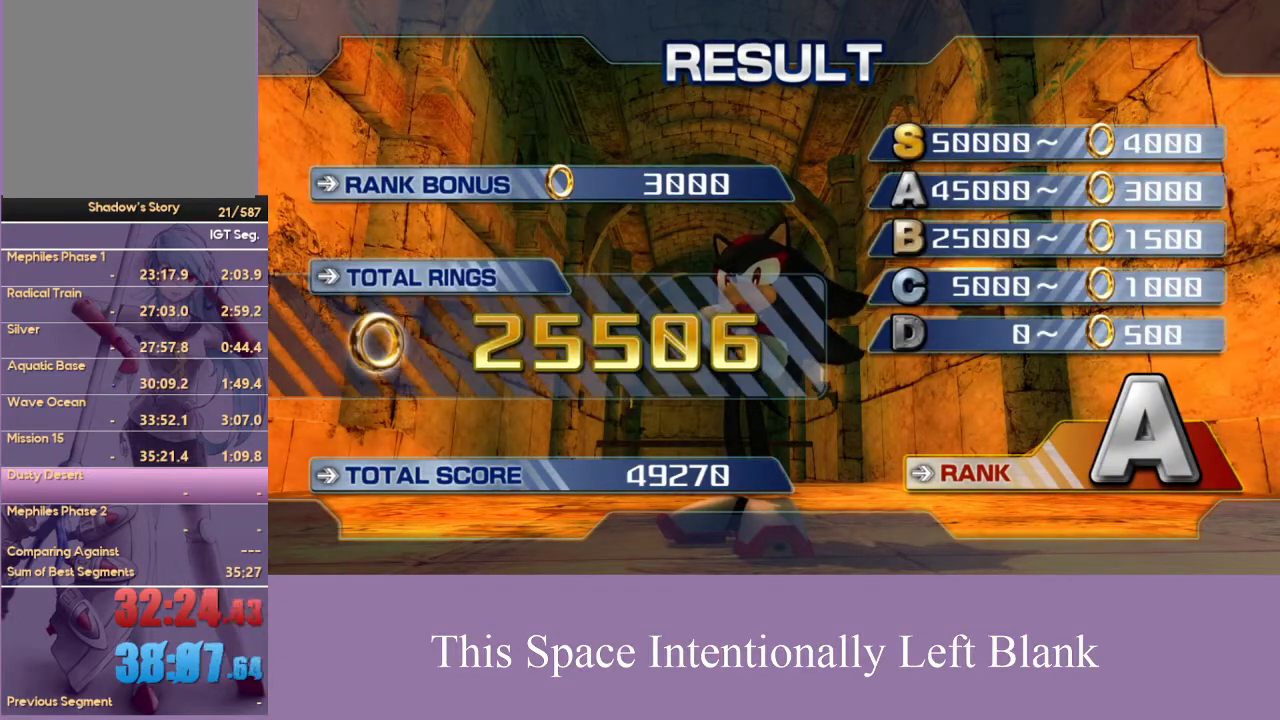
{"buttons": ["A"], "left_stick": "center", "right_stick": "center", "events": [[233, "X", "down"], [400, "X", "up"], [433, "A", "down"]]}
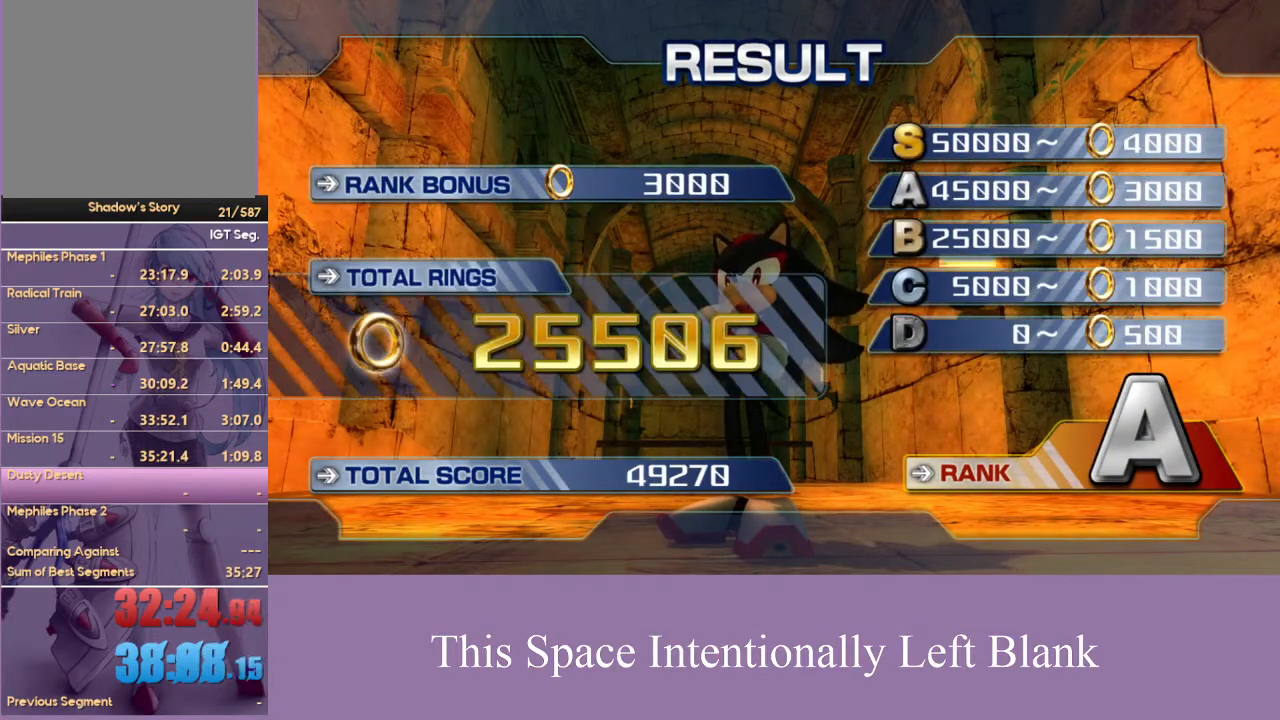
{"buttons": [], "left_stick": "center", "right_stick": "center", "events": [[33, "A", "up"], [133, "X", "down"], [233, "A", "down"], [233, "X", "up"], [300, "A", "up"], [333, "X", "down"], [400, "A", "down"], [433, "X", "up"], [500, "A", "up"]]}